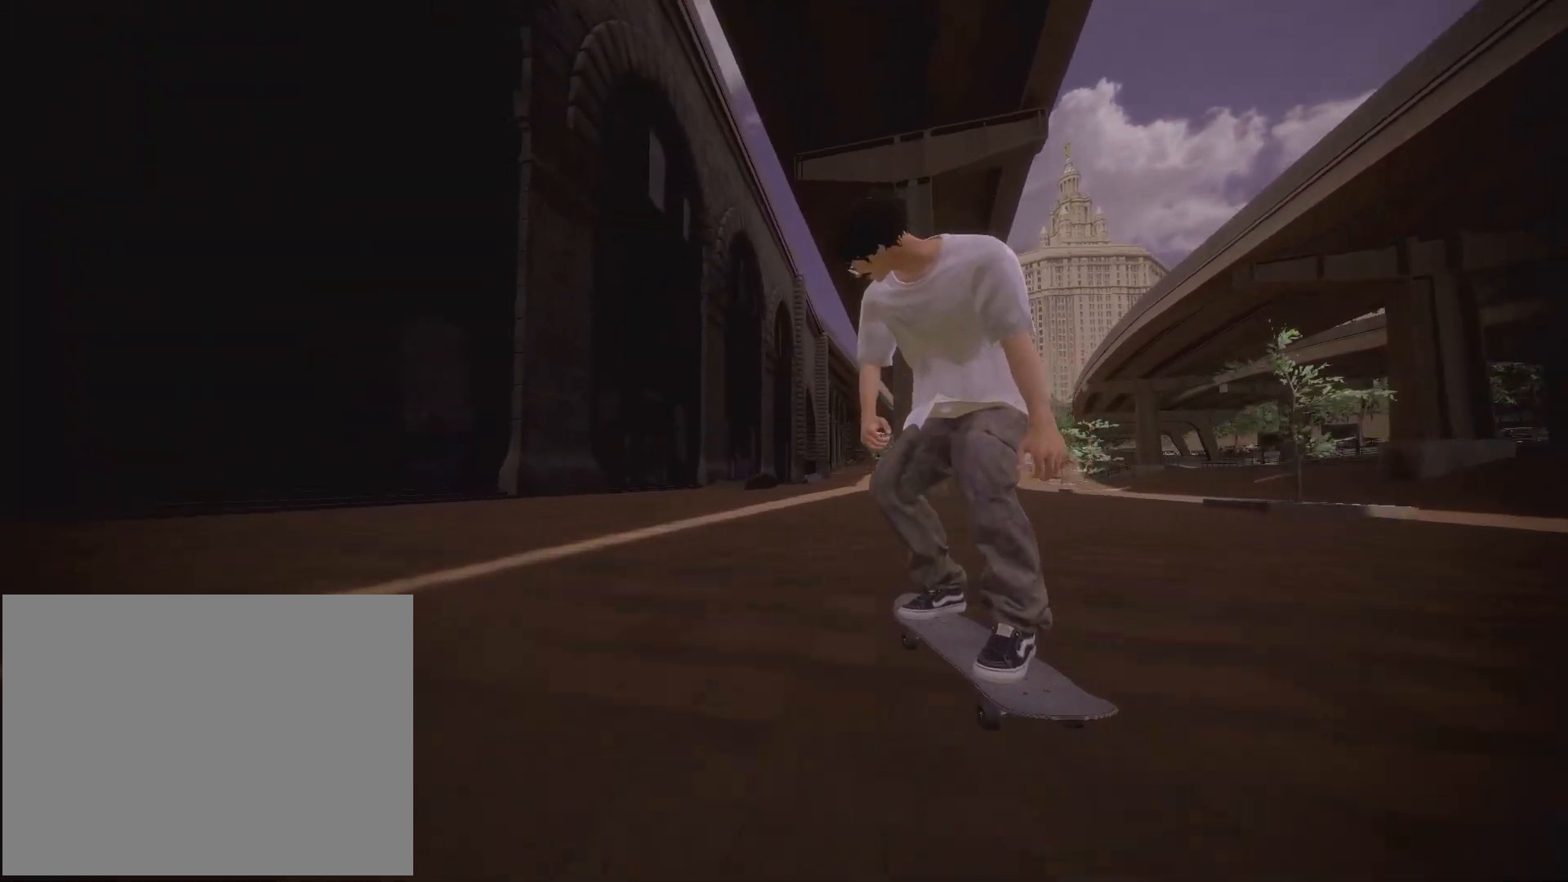
Gameplay with a controller (Xbox layout); each line is a JSON object with the inputs held at the frame after it. "events" lists button and stick changes between this image and that frame as [ms after this image, input, new state], when the widget could be followed in between. Not read: L3 R3.
{"buttons": [], "left_stick": "center", "right_stick": "center", "events": []}
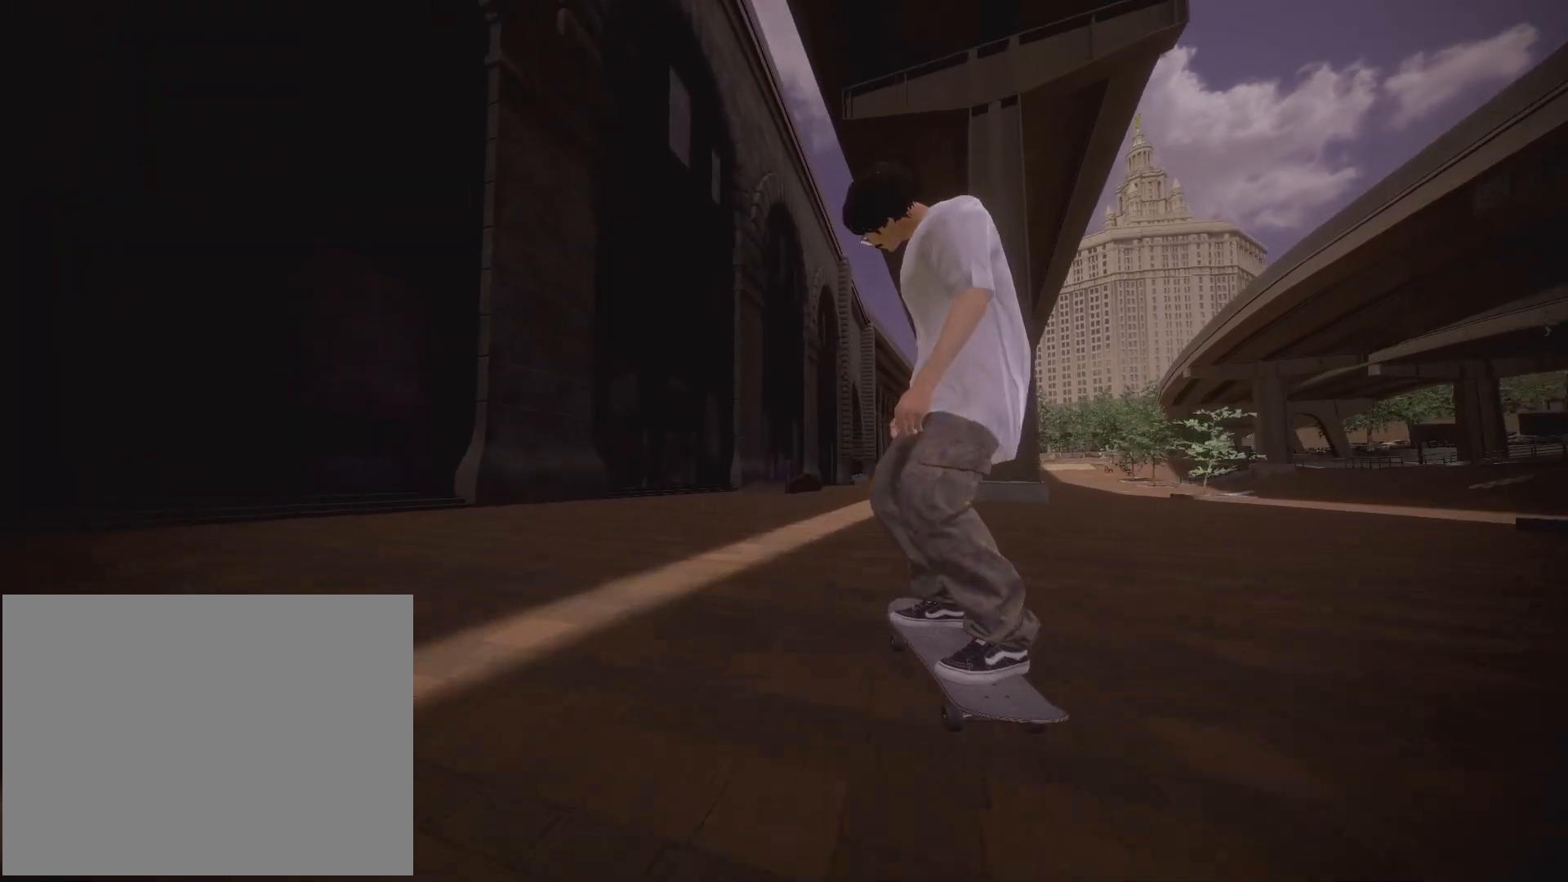
{"buttons": [], "left_stick": "center", "right_stick": "center"}
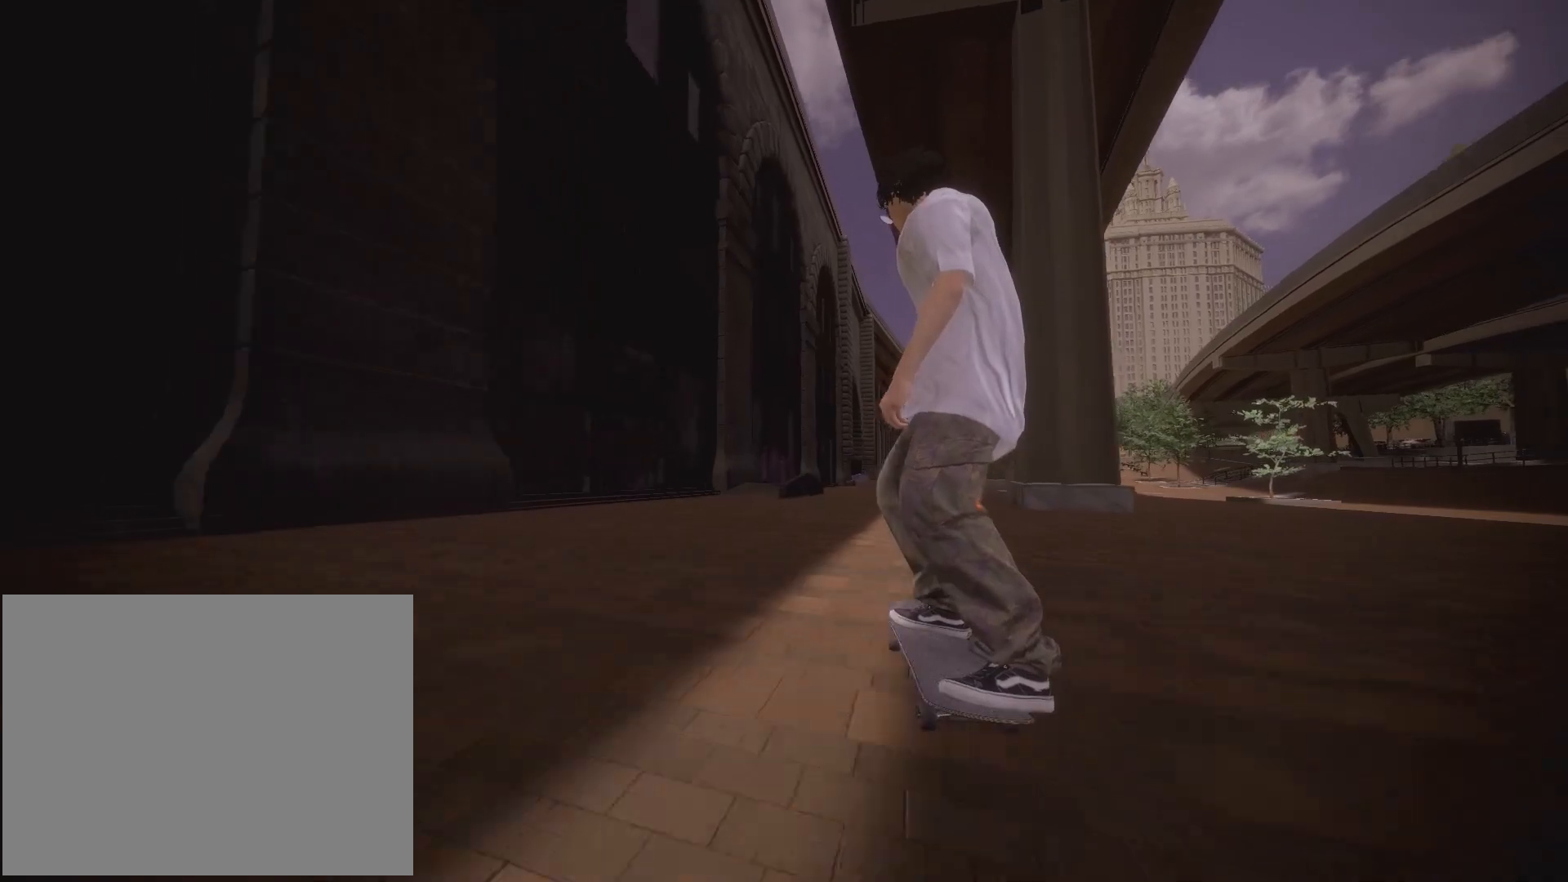
{"buttons": ["L2"], "left_stick": "center", "right_stick": "center", "events": [[383, "L2", "down"]]}
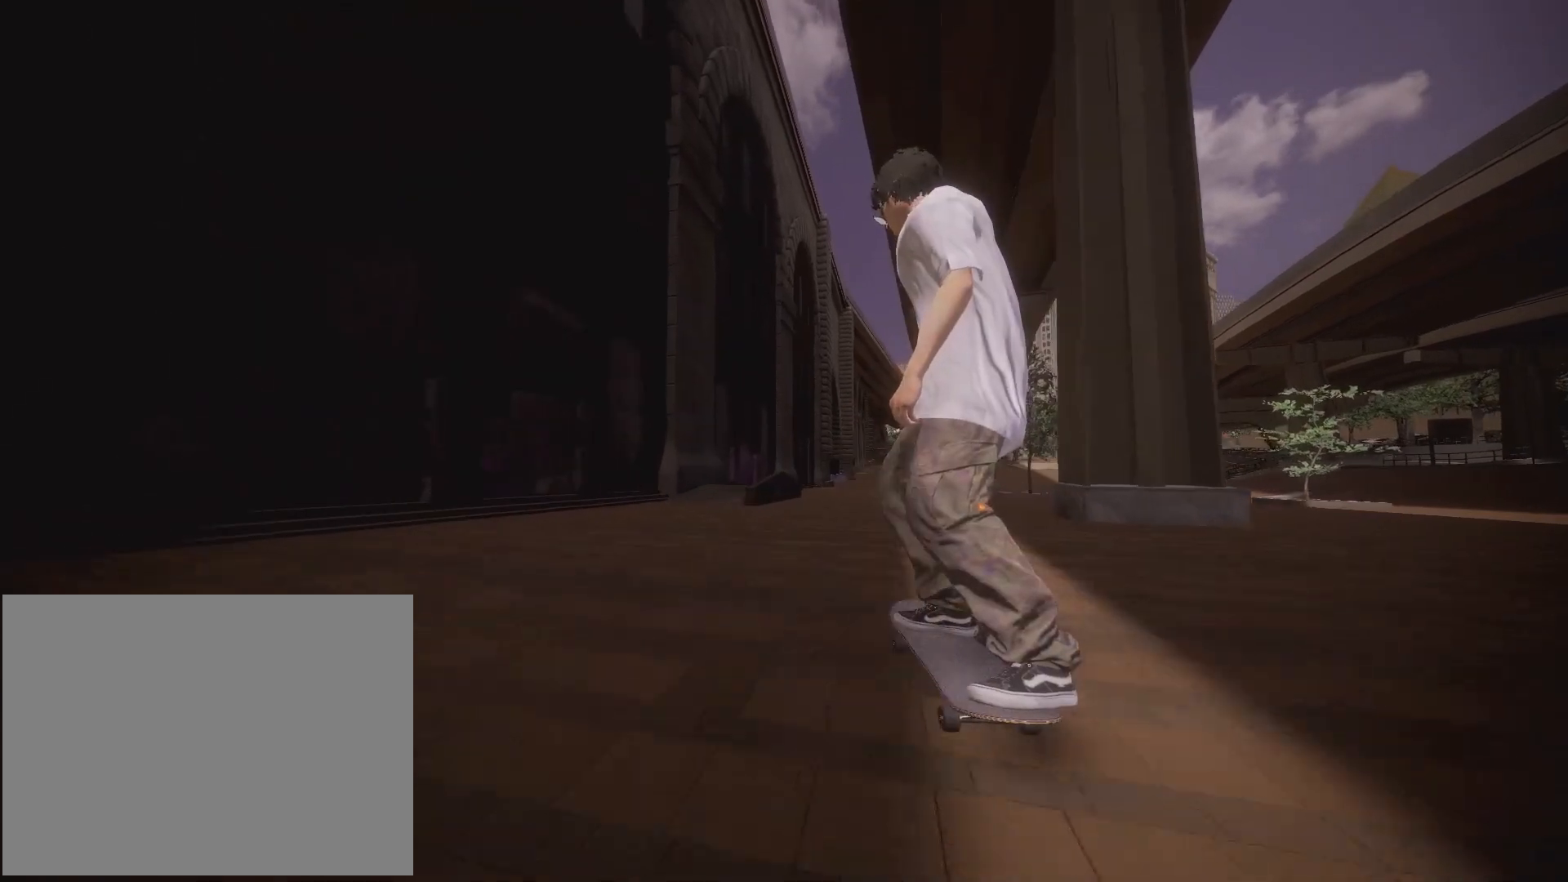
{"buttons": [], "left_stick": "center", "right_stick": "center", "events": [[33, "L2", "up"]]}